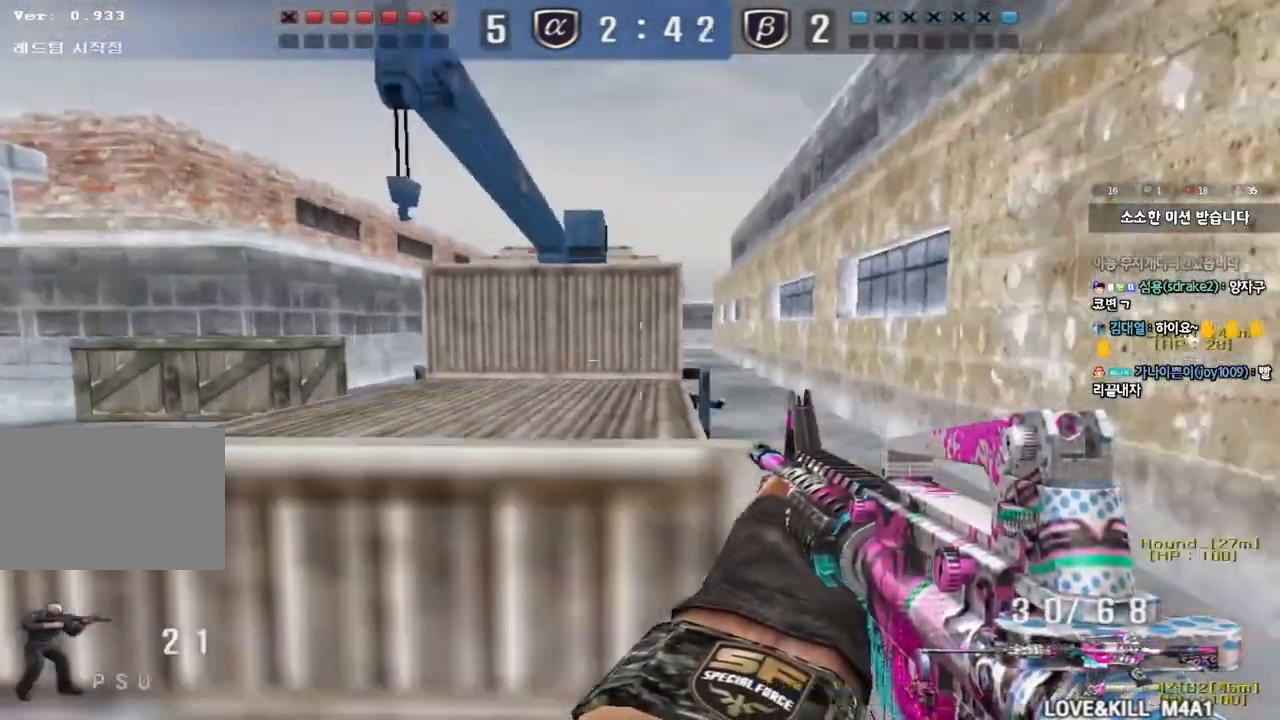
Gameplay with keyboard; each line is a JSON object with the keys held at the frame after it. "events" lists presses ("down") and releases ("up") of "a", "ctrl", "d", "e", "f", "q", "r", "s", "shift", "space", "tab" and "w" between this image and that frame as [ms after this image, input, new state], when the widget could be followed in between. No other keys are recorded. Mouse input is not recorded.
{"keys": ["ctrl"], "events": [[17, "w", "down"], [33, "d", "down"], [200, "ctrl", "down"], [200, "d", "up"], [217, "w", "up"], [300, "ctrl", "up"], [300, "d", "down"], [300, "w", "down"], [483, "d", "up"], [500, "ctrl", "down"], [500, "w", "up"]]}
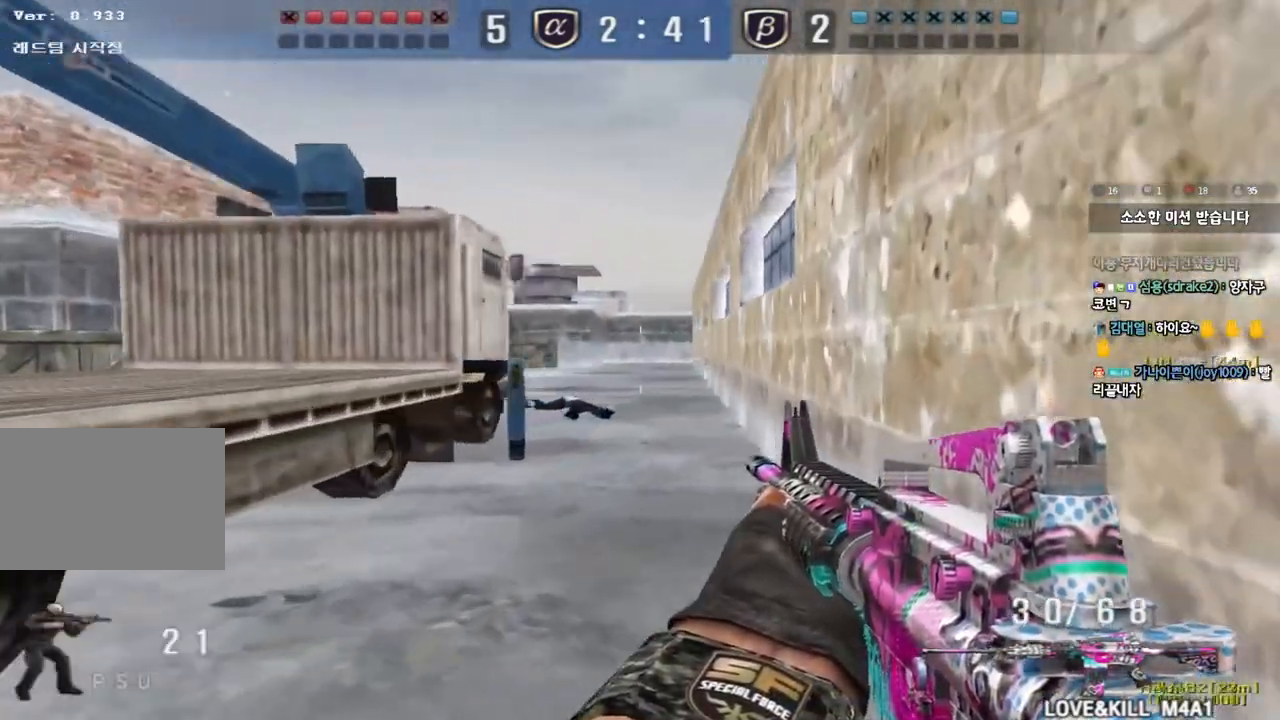
{"keys": ["d", "w"]}
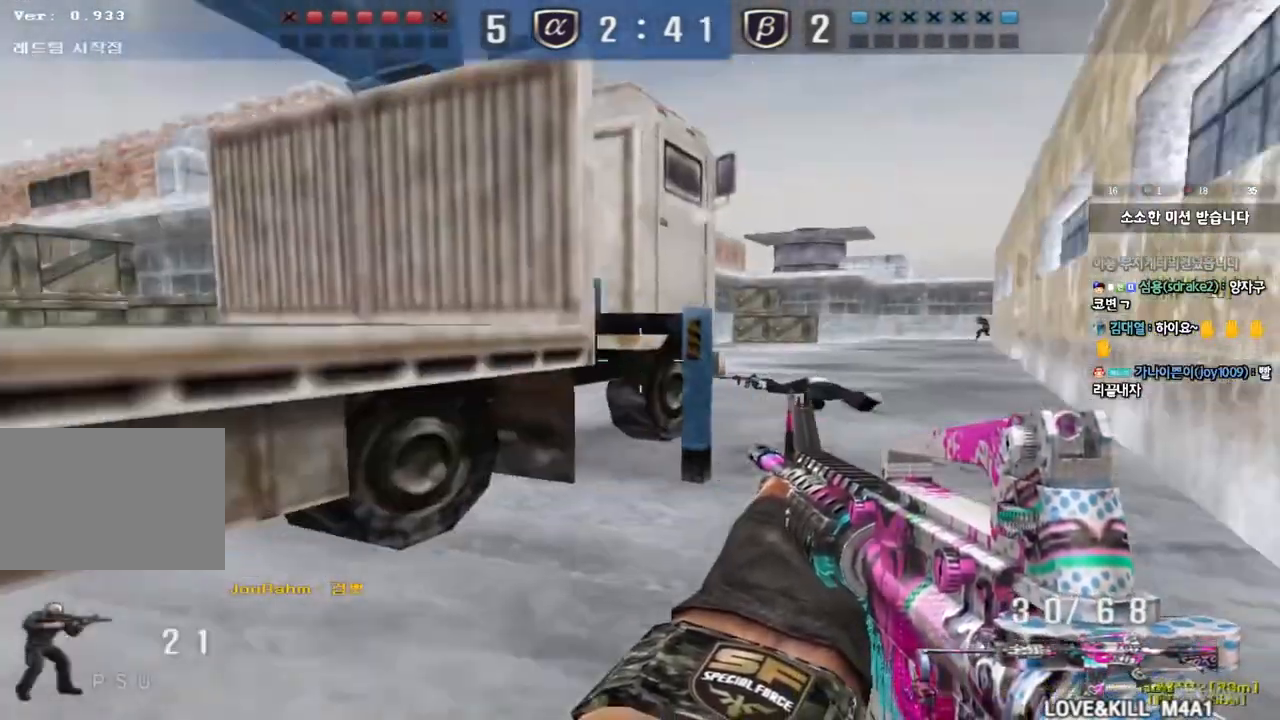
{"keys": ["ctrl"], "events": [[200, "d", "up"], [217, "ctrl", "down"], [217, "w", "up"], [300, "ctrl", "up"], [317, "d", "down"], [317, "w", "down"], [450, "d", "up"], [467, "ctrl", "down"], [467, "w", "up"]]}
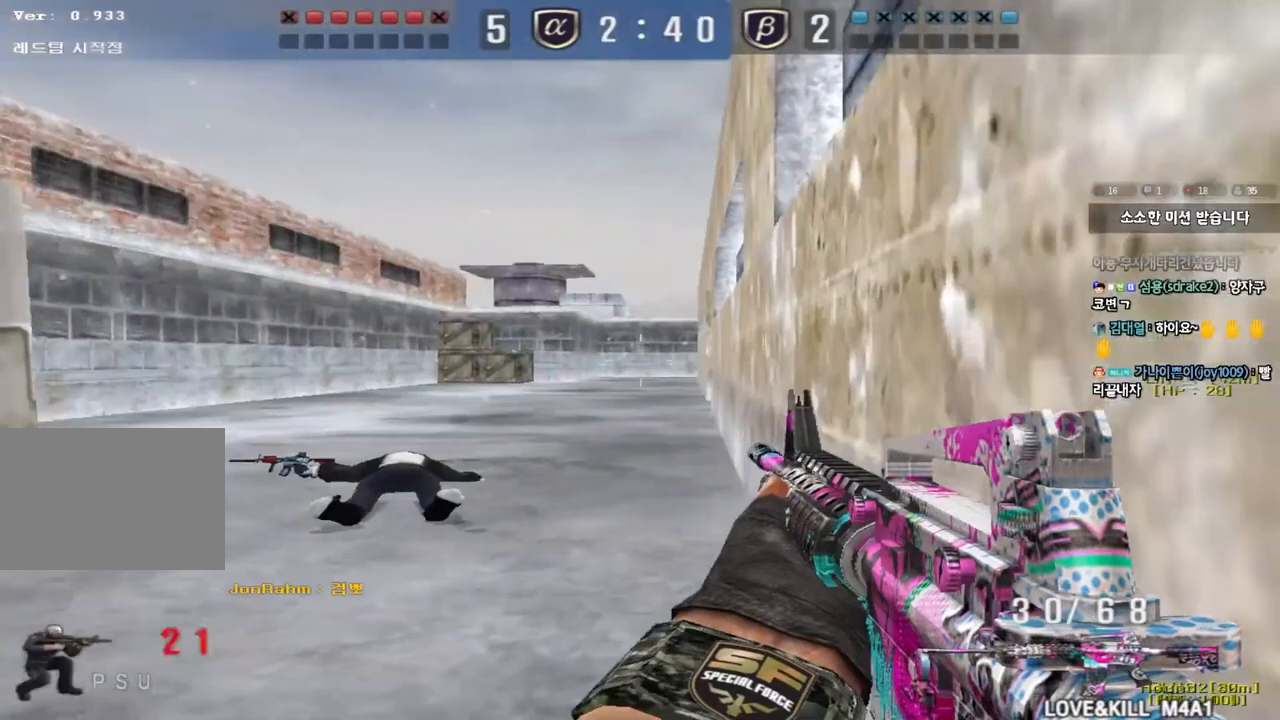
{"keys": ["d", "w"], "events": [[83, "a", "down"], [83, "w", "down"], [100, "ctrl", "up"], [350, "ctrl", "down"], [350, "w", "up"], [383, "a", "up"], [450, "w", "down"], [467, "ctrl", "up"], [467, "d", "down"]]}
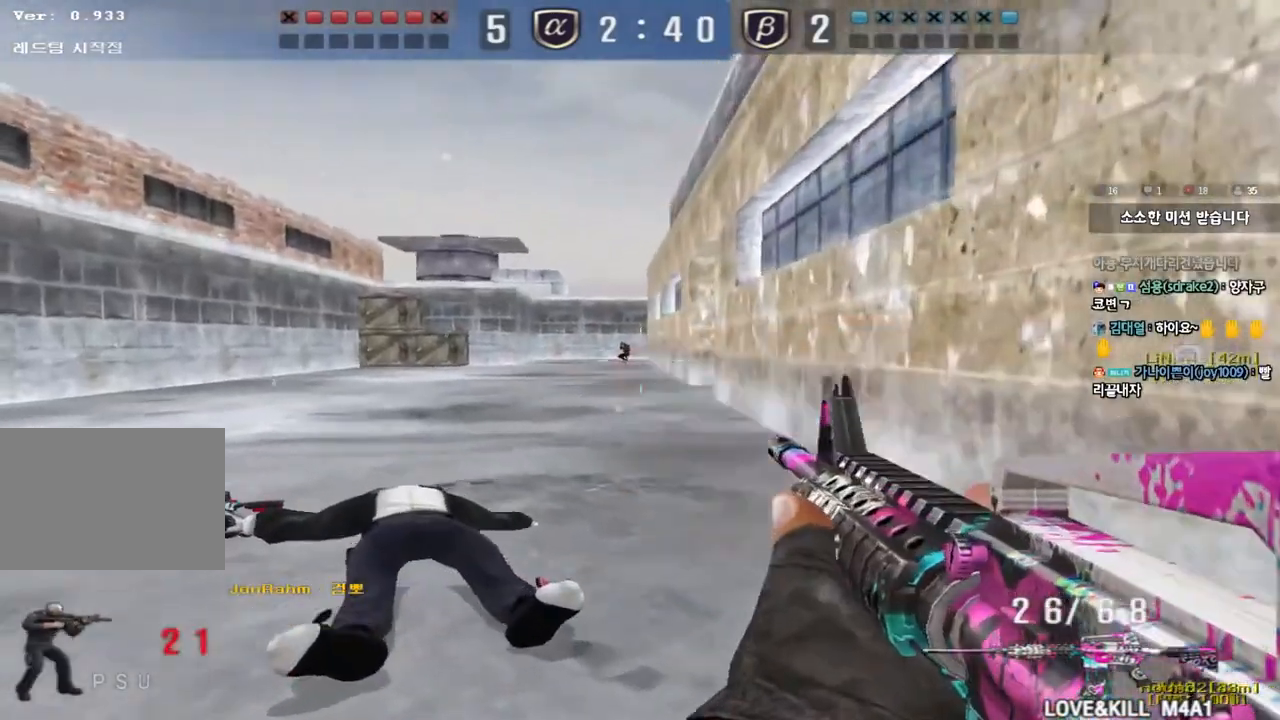
{"keys": [], "events": [[100, "ctrl", "down"], [117, "d", "up"], [133, "w", "up"], [283, "a", "down"], [300, "w", "down"], [317, "ctrl", "up"], [450, "a", "up"], [467, "w", "up"]]}
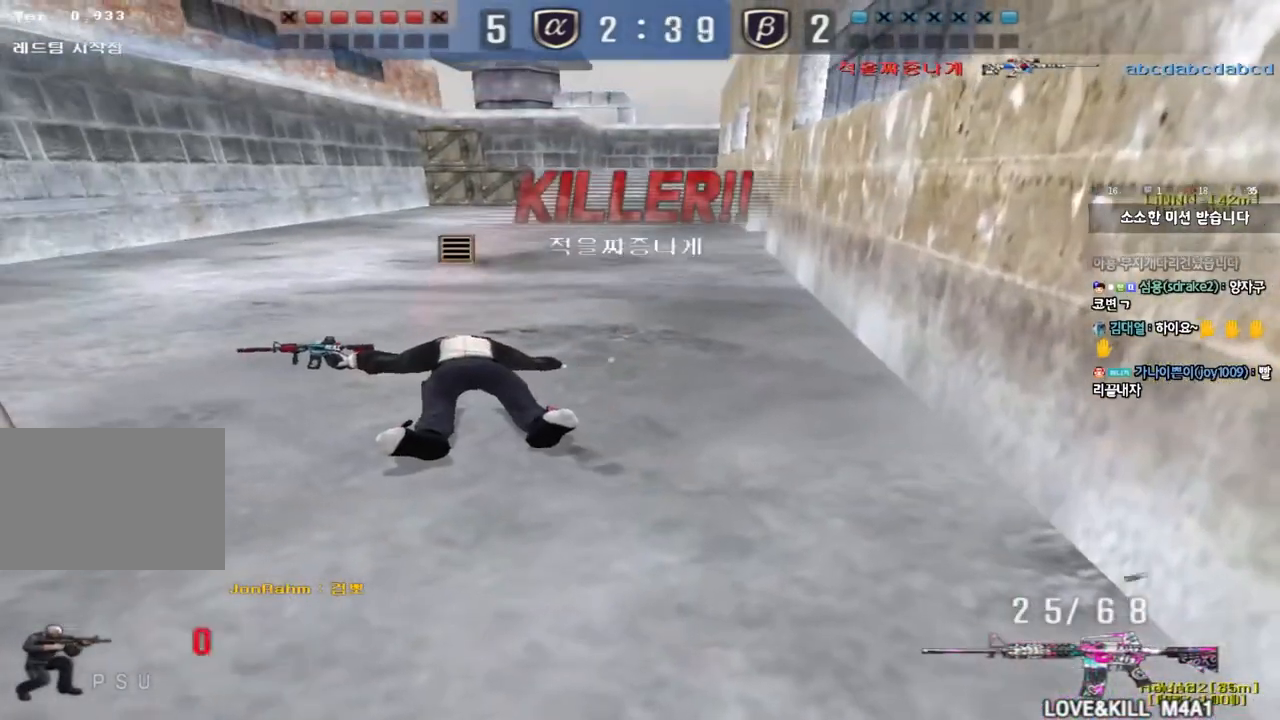
{"keys": [], "events": [[100, "tab", "down"], [450, "tab", "up"]]}
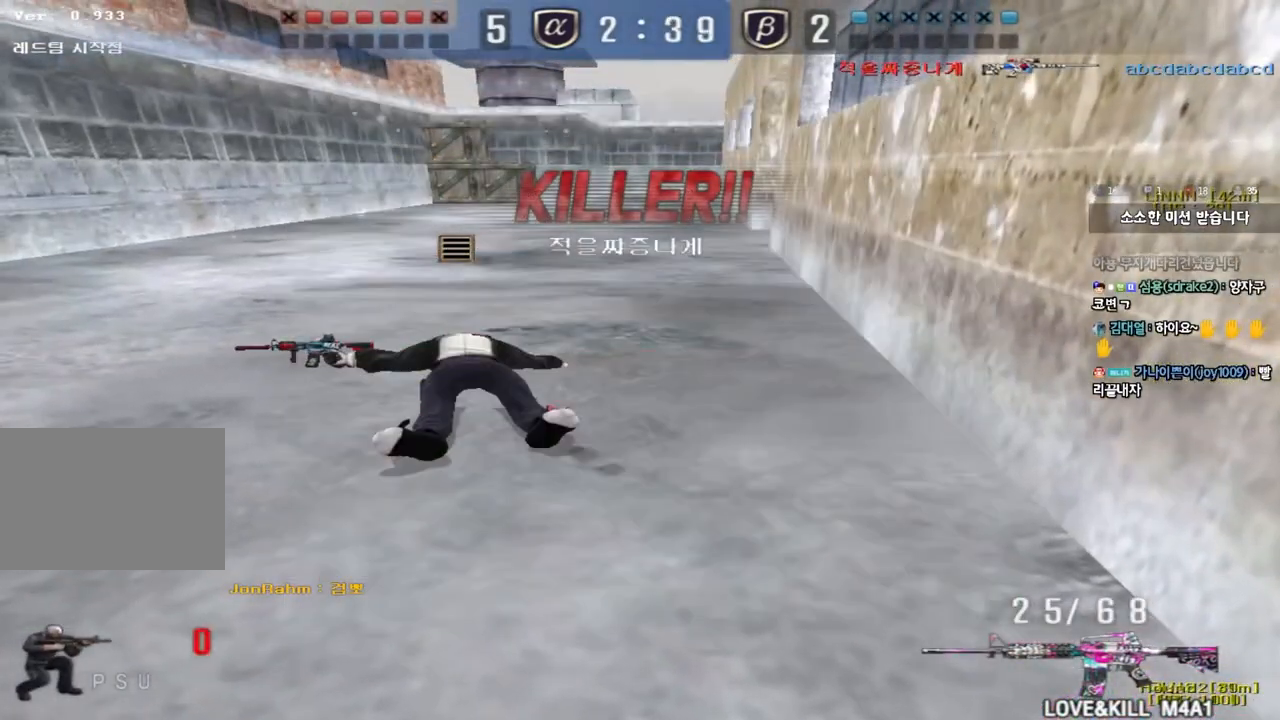
{"keys": [], "events": []}
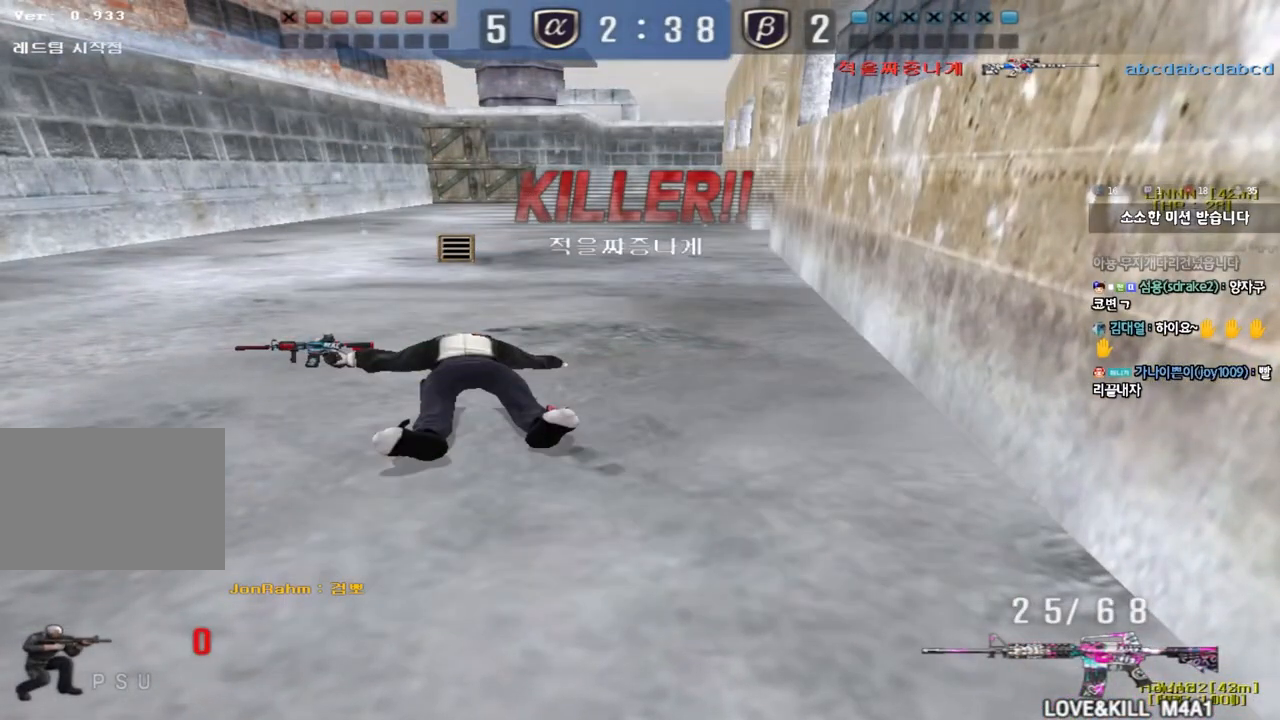
{"keys": ["tab"], "events": [[267, "tab", "down"]]}
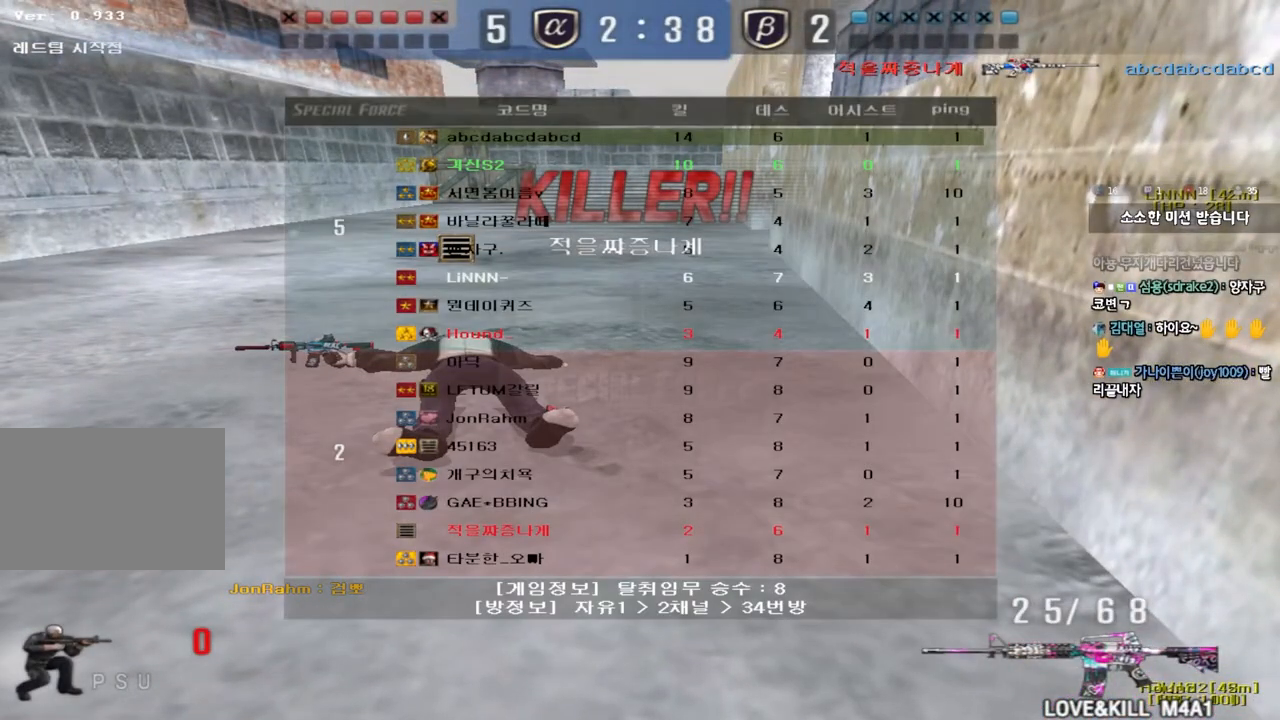
{"keys": ["tab"], "events": [[50, "tab", "up"], [333, "tab", "down"]]}
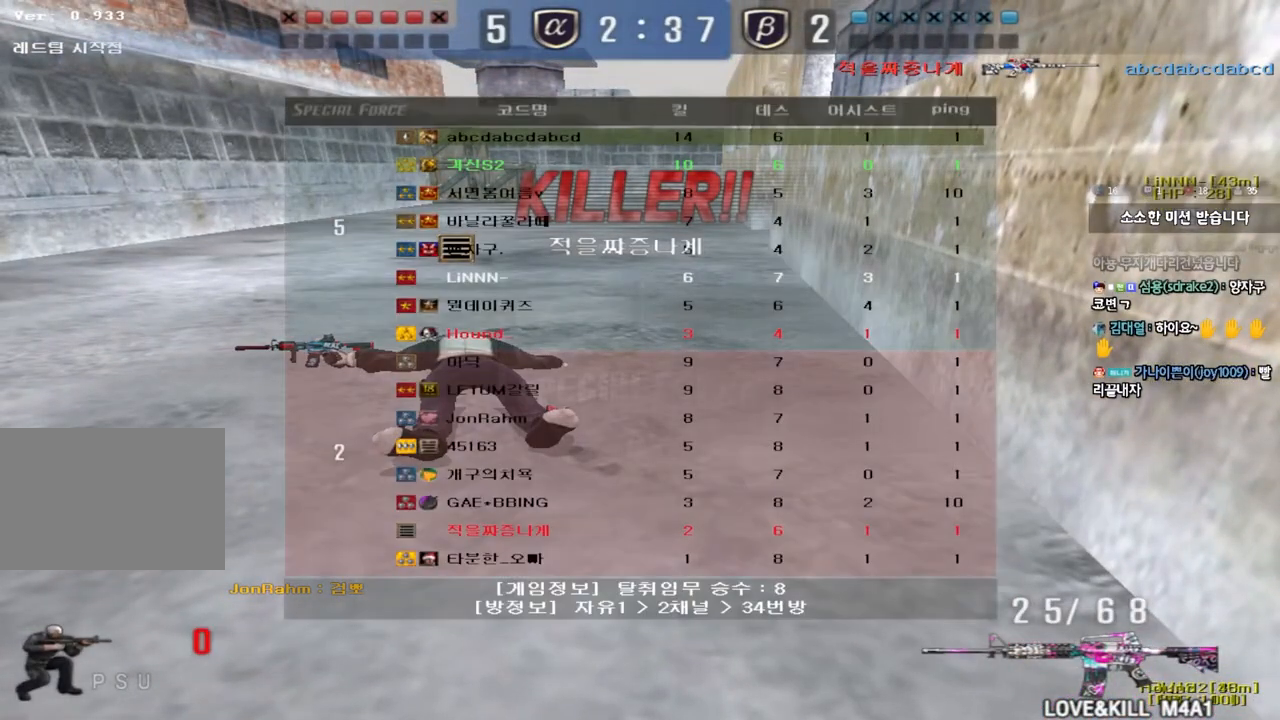
{"keys": [], "events": [[433, "tab", "up"]]}
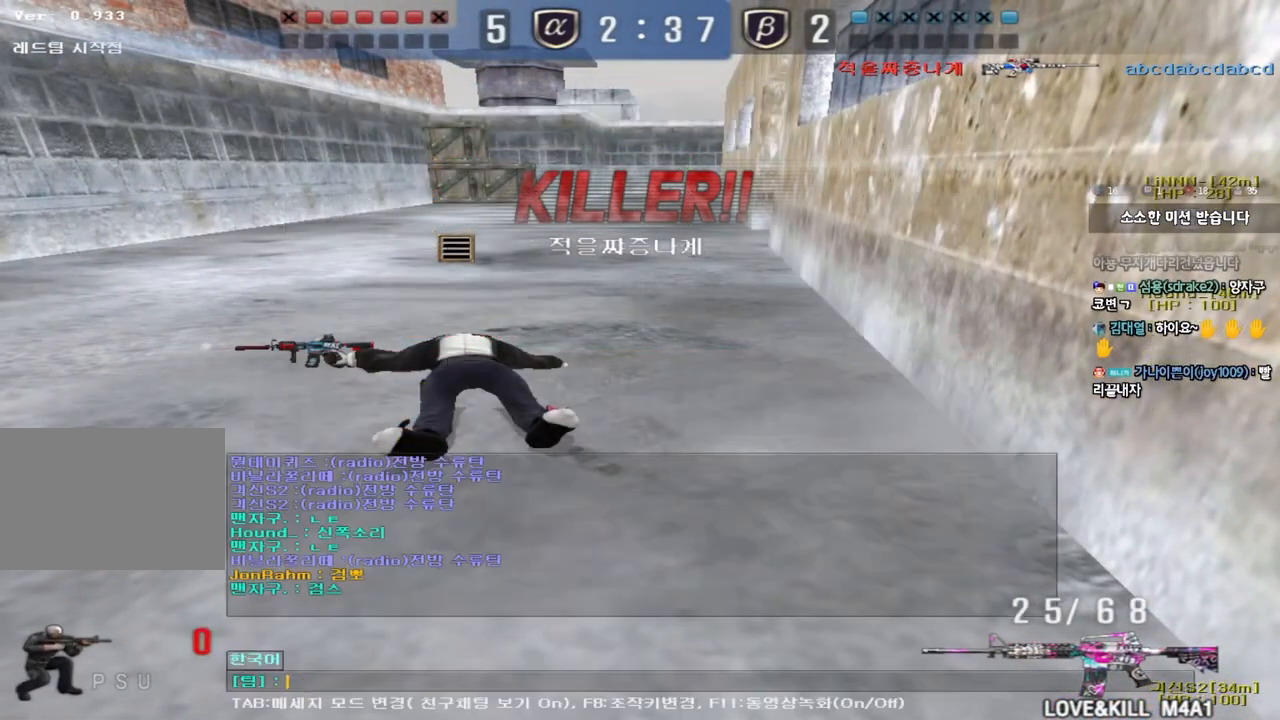
{"keys": ["q"]}
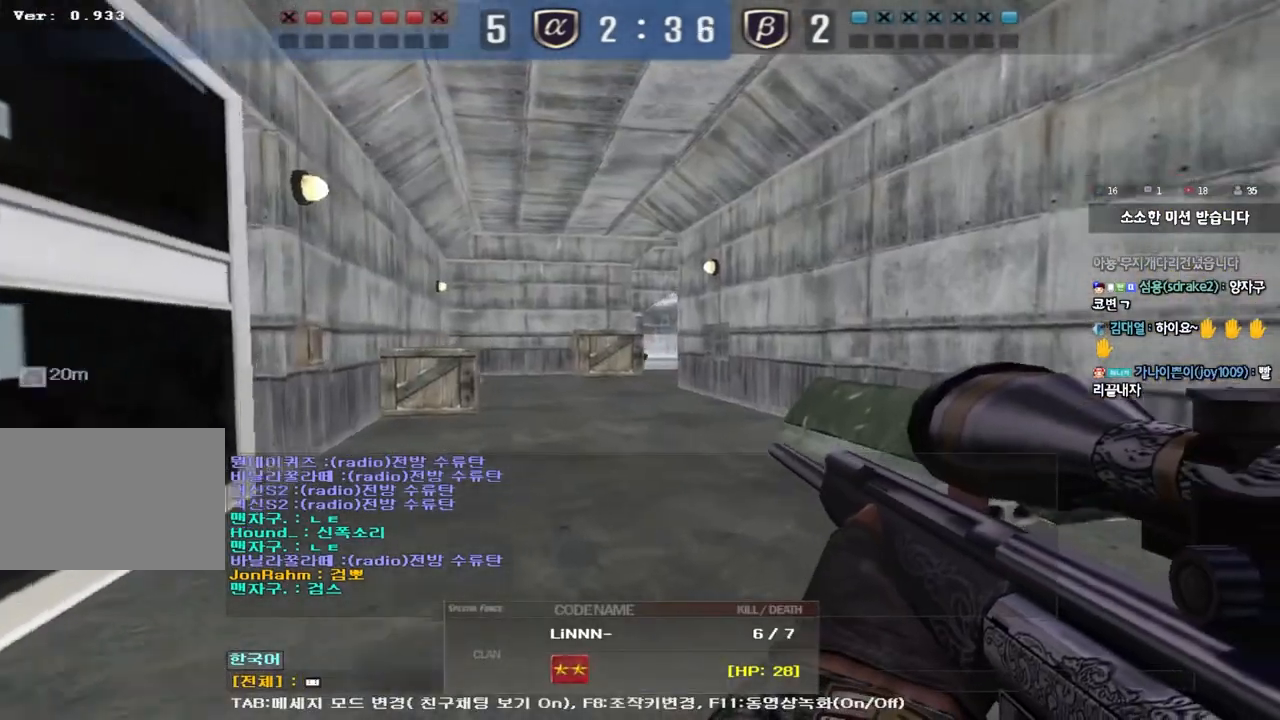
{"keys": ["s"]}
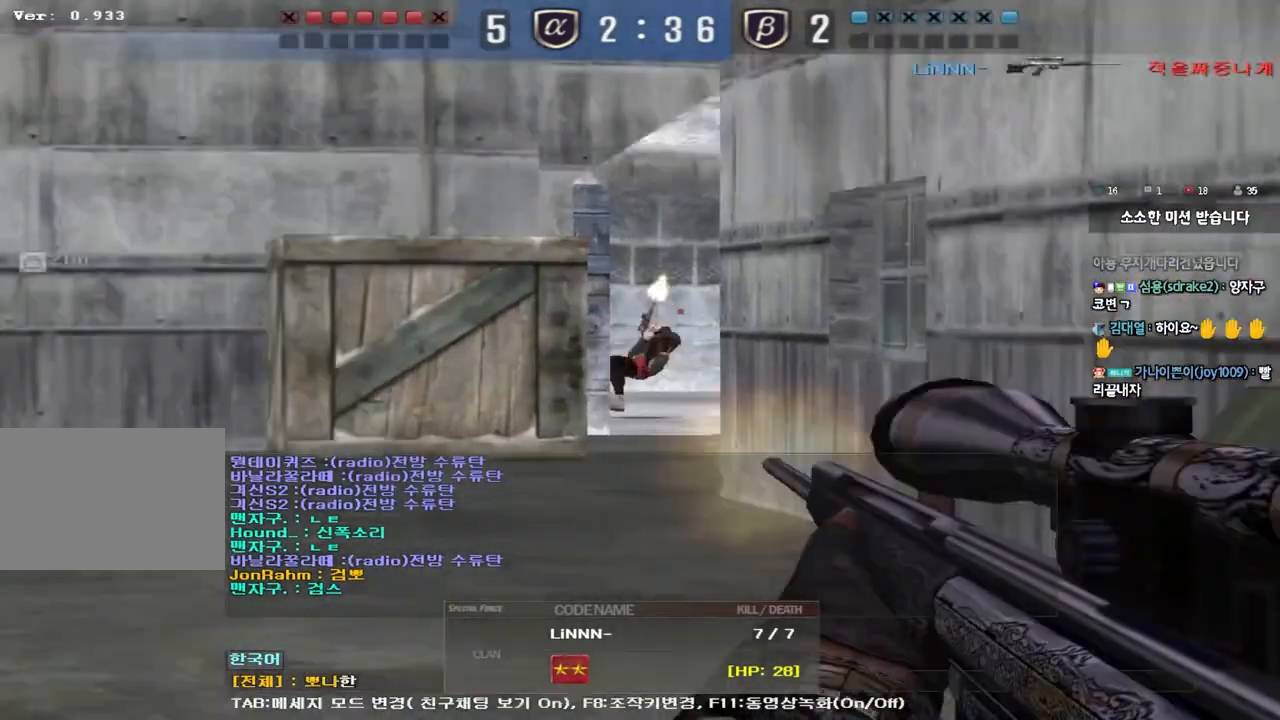
{"keys": [], "events": [[33, "s", "up"], [150, "space", "down"], [183, "space", "up"], [200, "w", "down"], [267, "w", "up"], [350, "r", "down"], [433, "r", "up"]]}
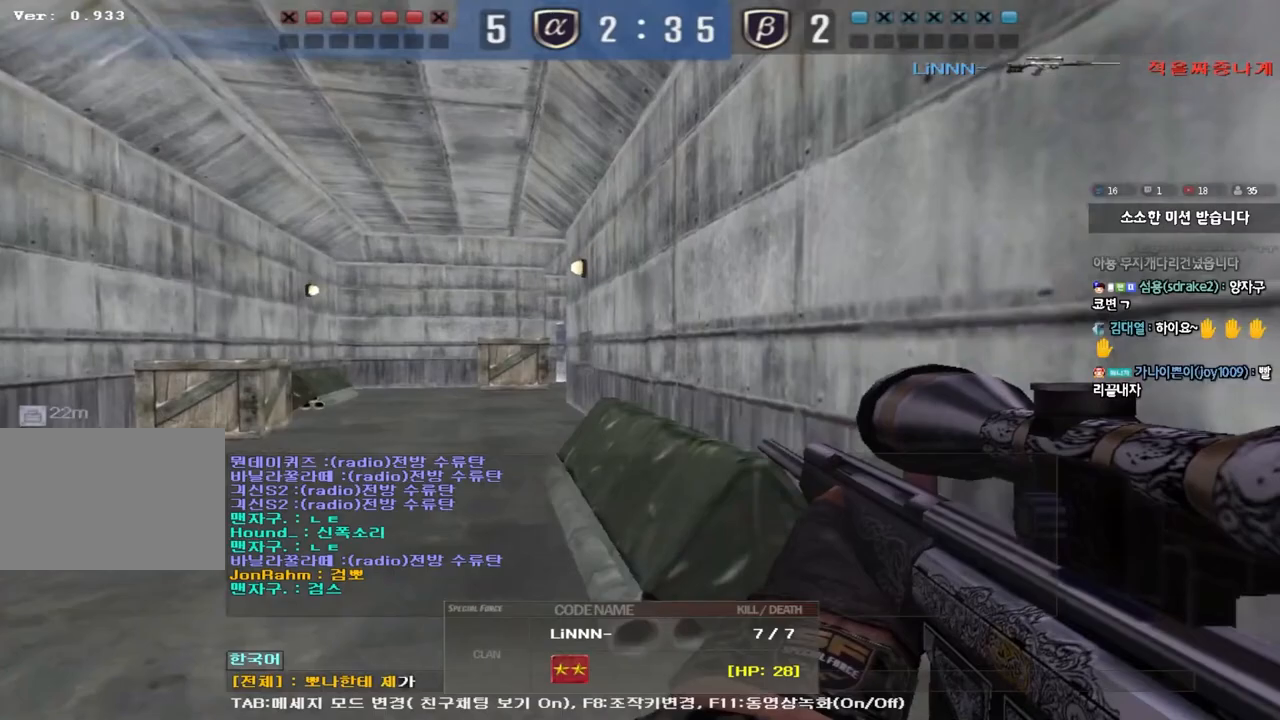
{"keys": ["d"], "events": [[200, "w", "down"], [267, "w", "up"], [333, "r", "down"], [417, "r", "up"], [483, "d", "down"]]}
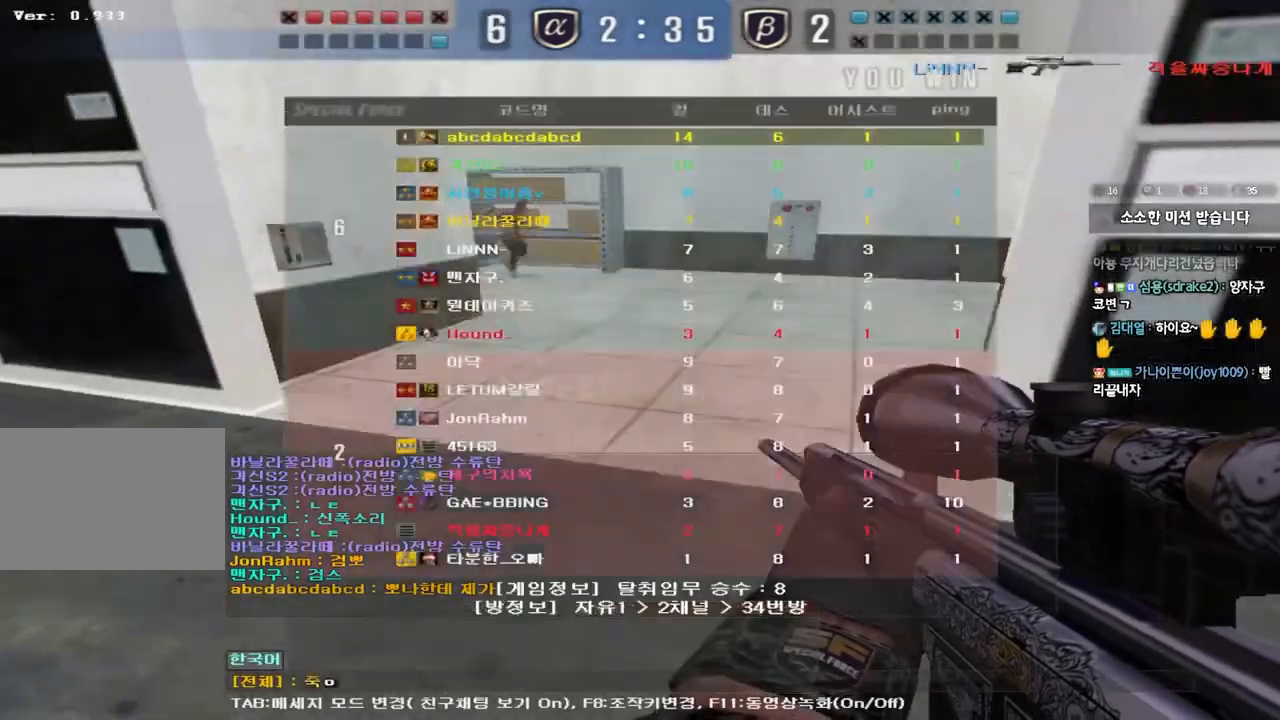
{"keys": [], "events": [[50, "d", "up"], [333, "d", "down"], [400, "d", "up"], [450, "q", "down"], [500, "q", "up"]]}
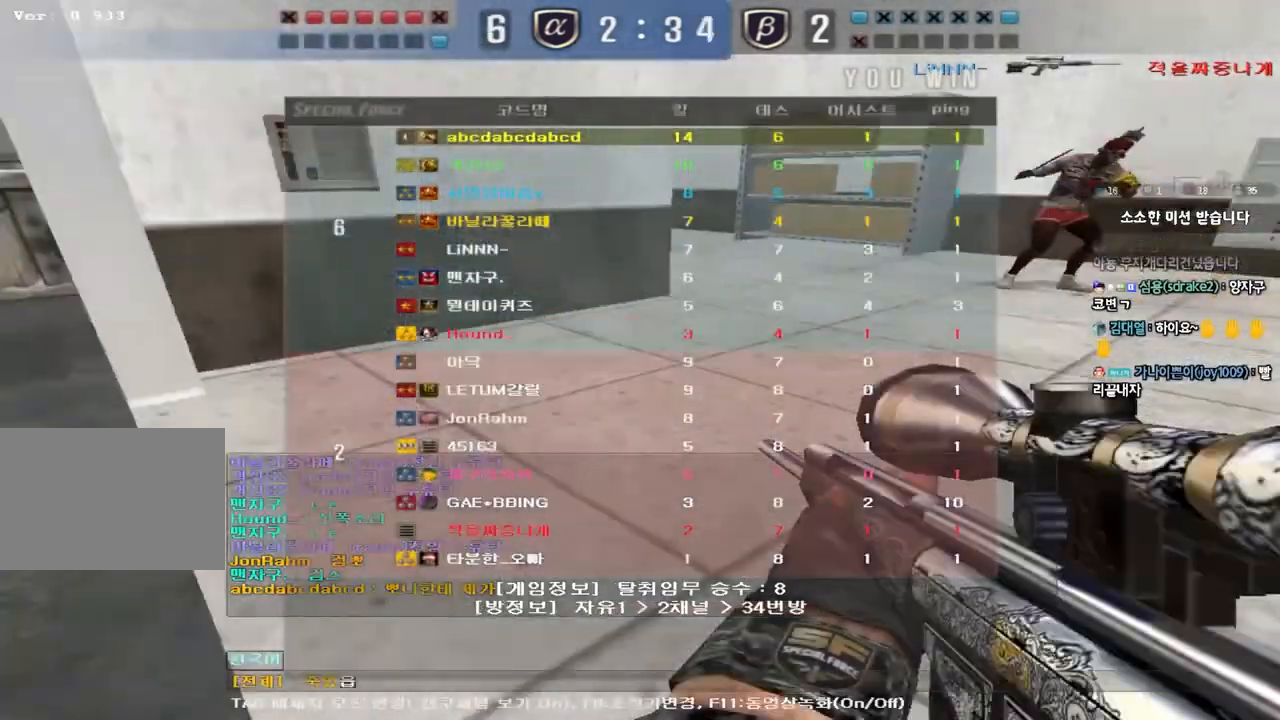
{"keys": [], "events": [[33, "s", "down"], [133, "s", "up"], [183, "e", "down"], [267, "e", "up"]]}
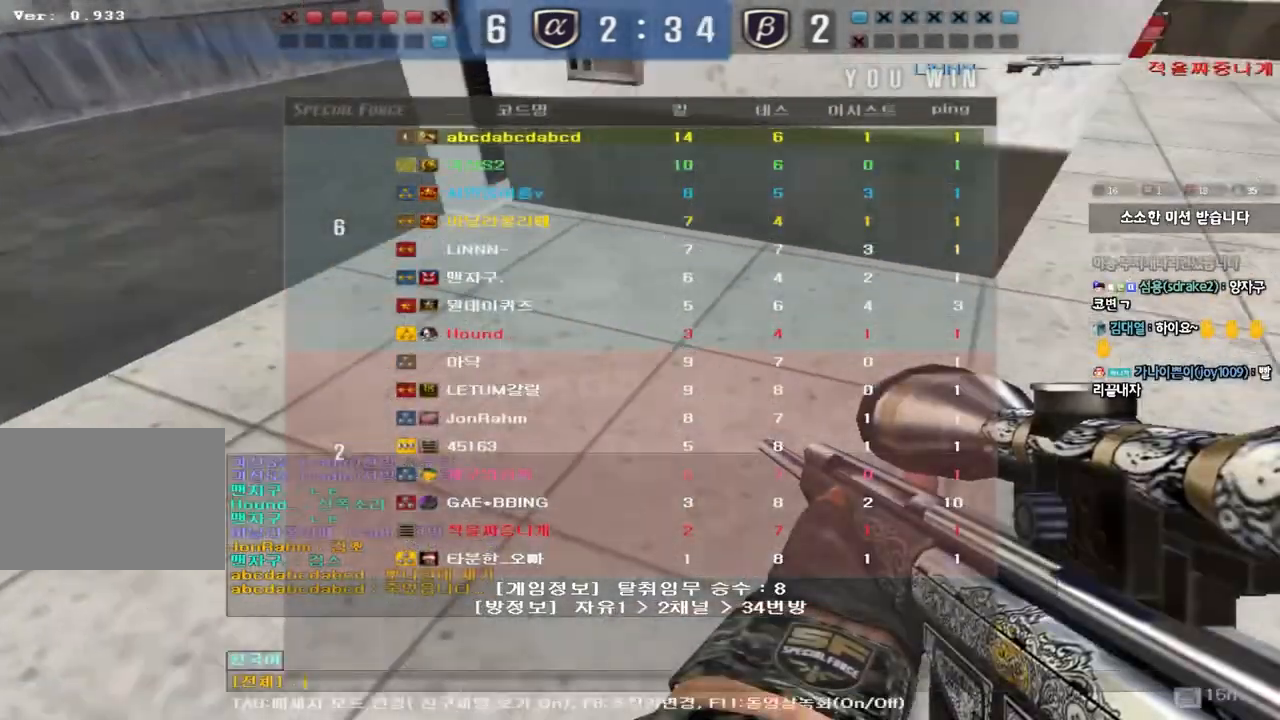
{"keys": [], "events": []}
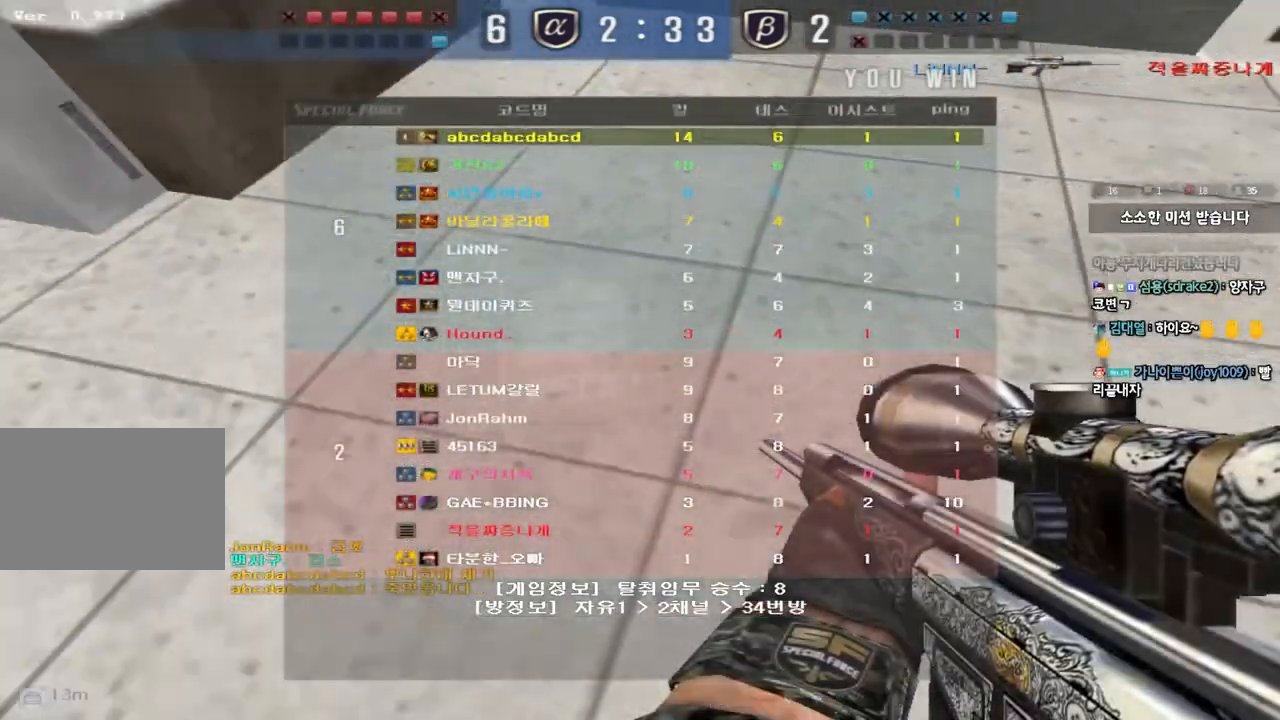
{"keys": [], "events": []}
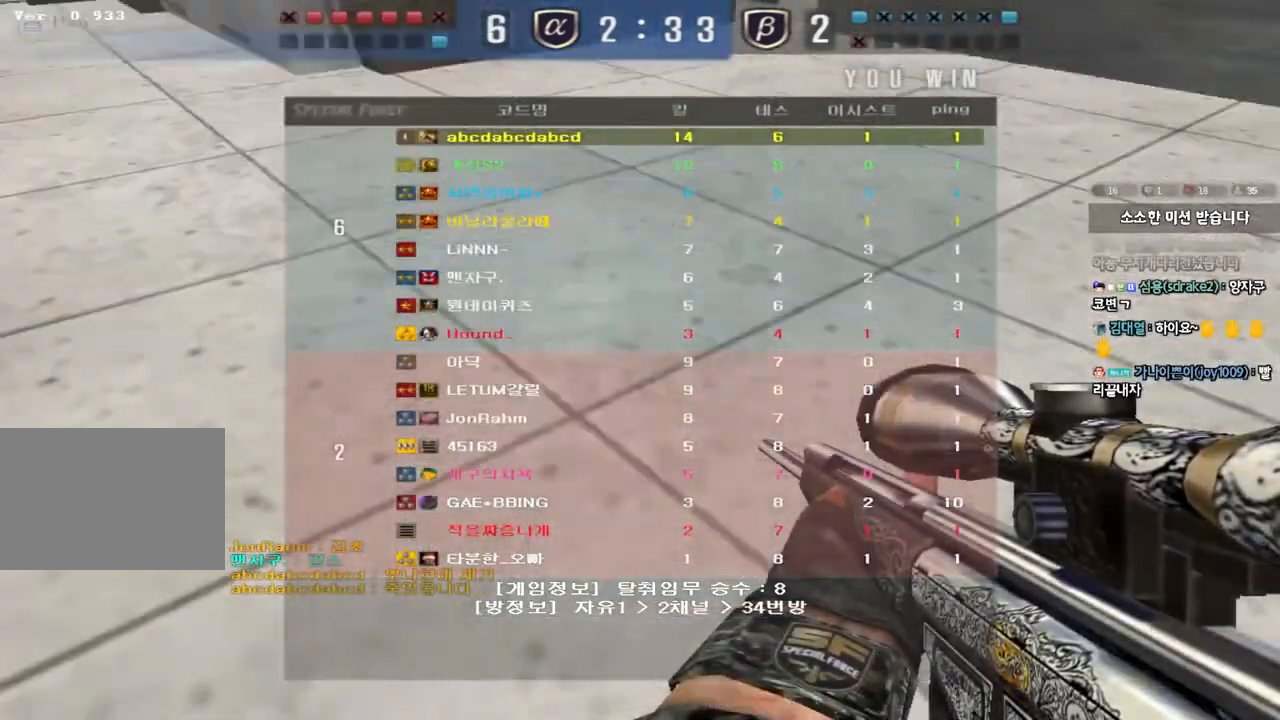
{"keys": [], "events": []}
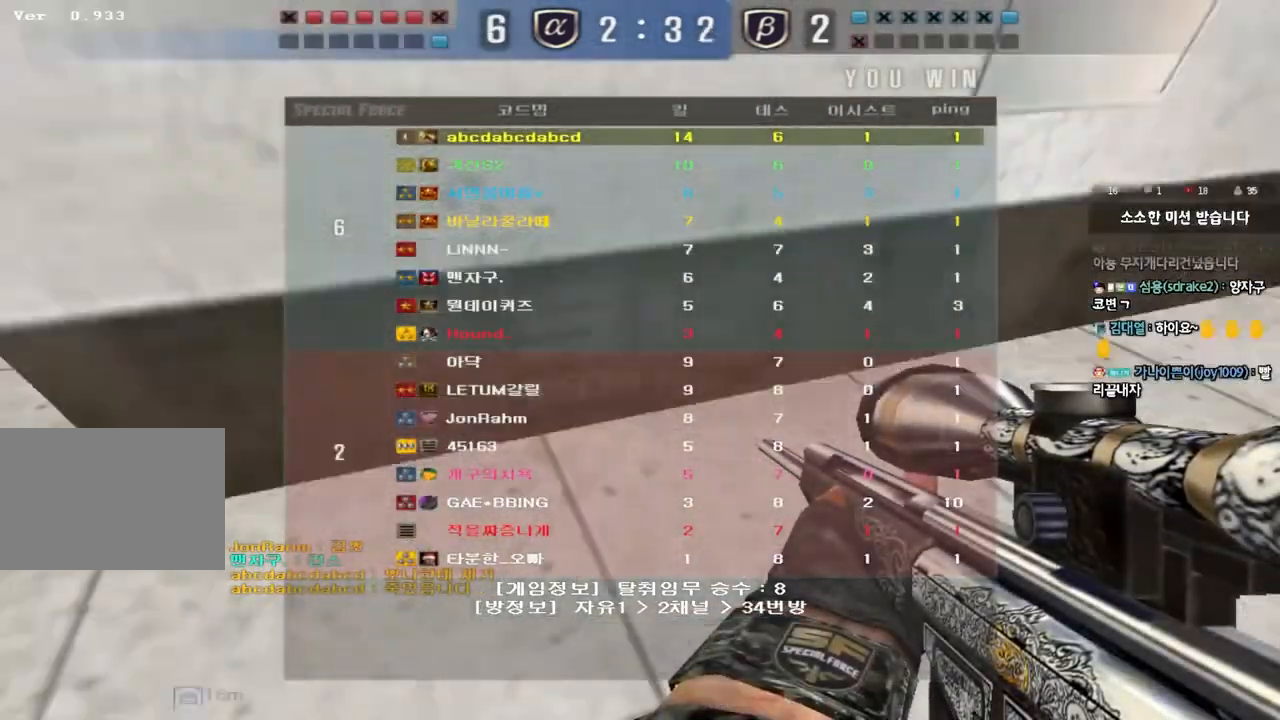
{"keys": [], "events": []}
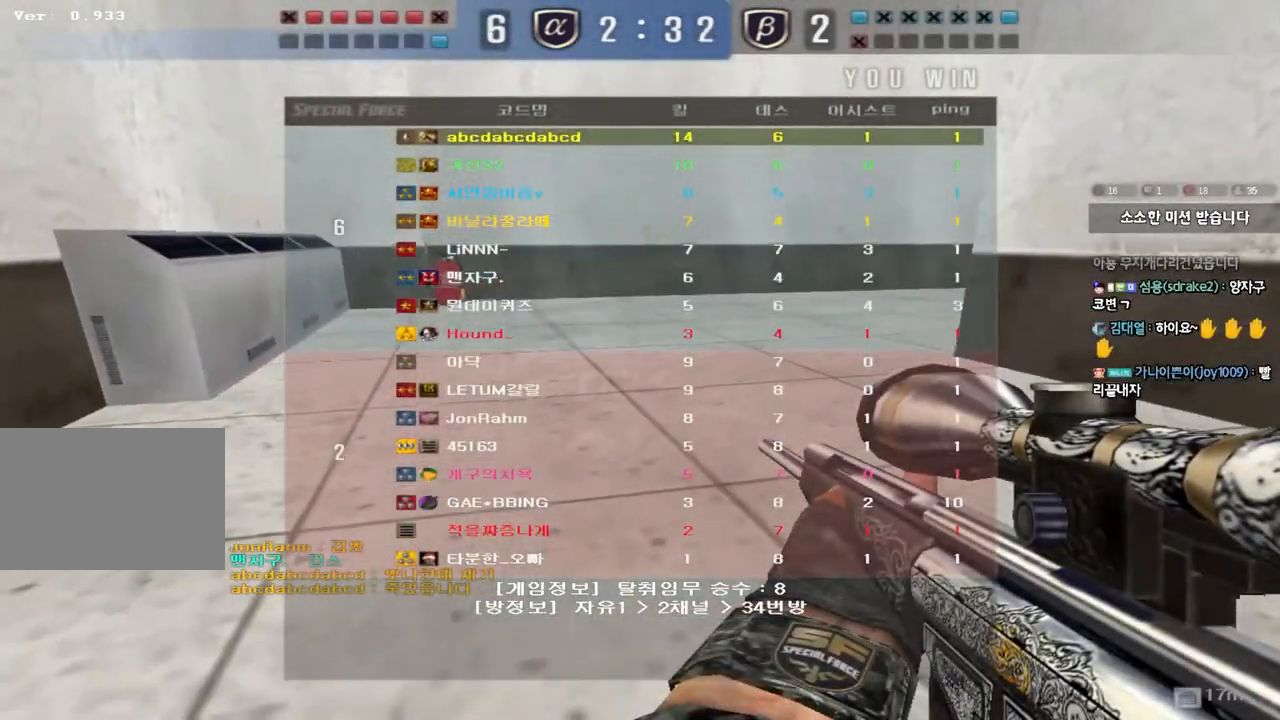
{"keys": [], "events": []}
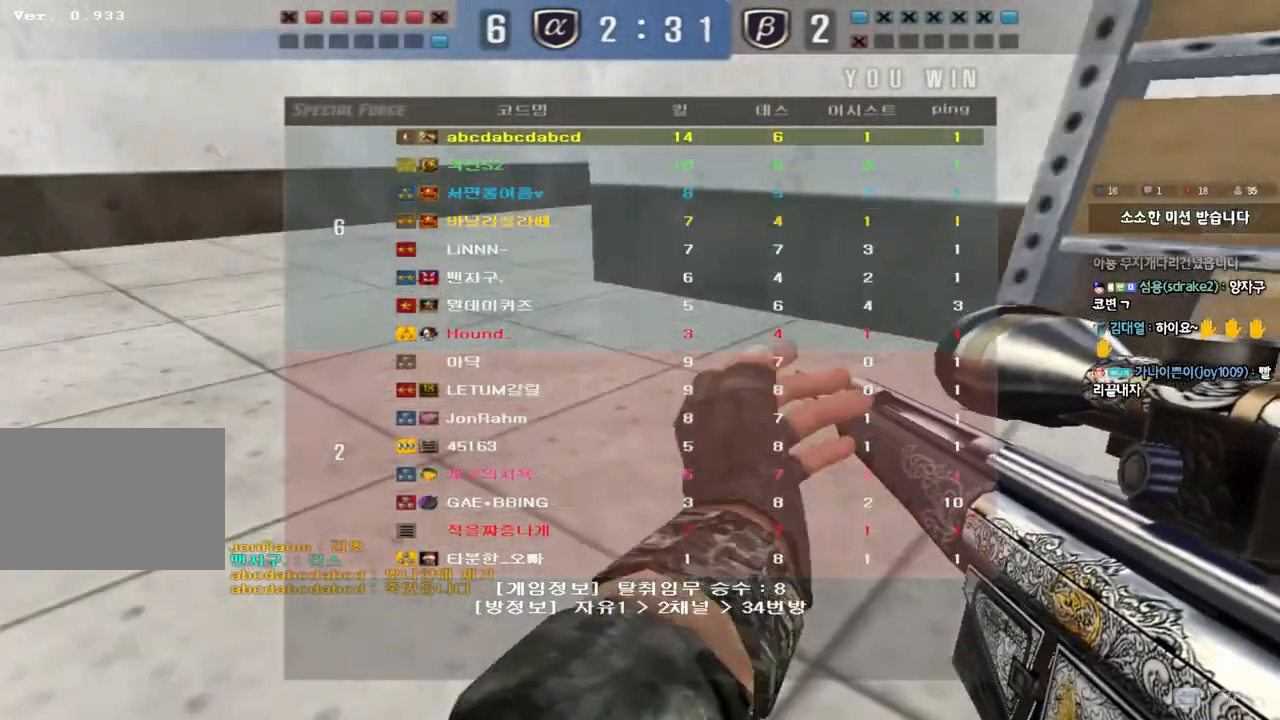
{"keys": [], "events": []}
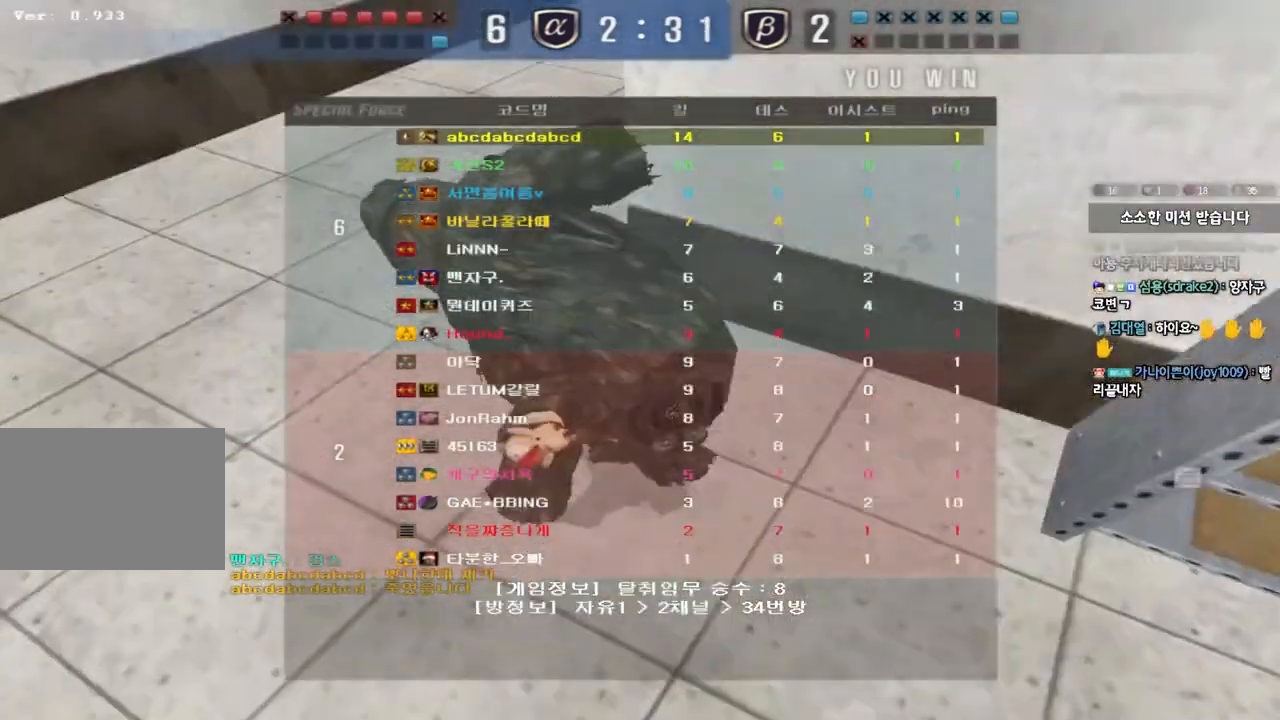
{"keys": [], "events": []}
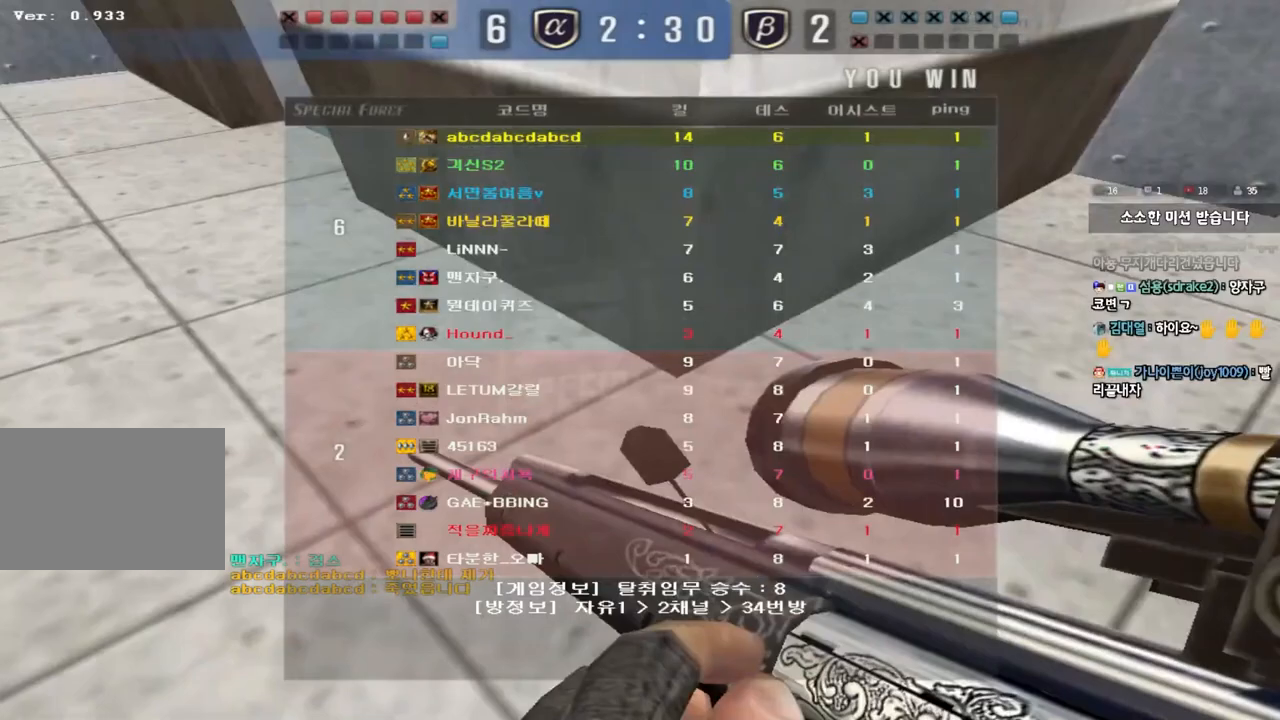
{"keys": ["a", "w"], "events": [[183, "a", "down"], [200, "w", "down"]]}
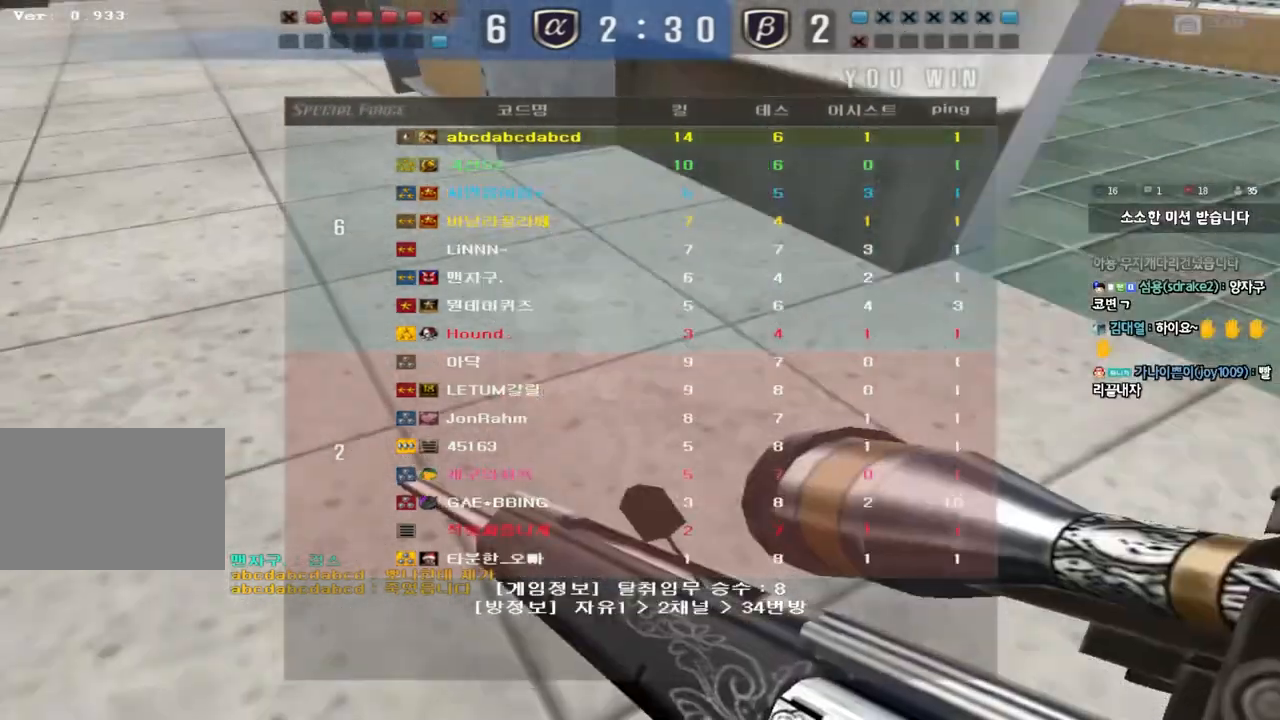
{"keys": ["a", "w"], "events": []}
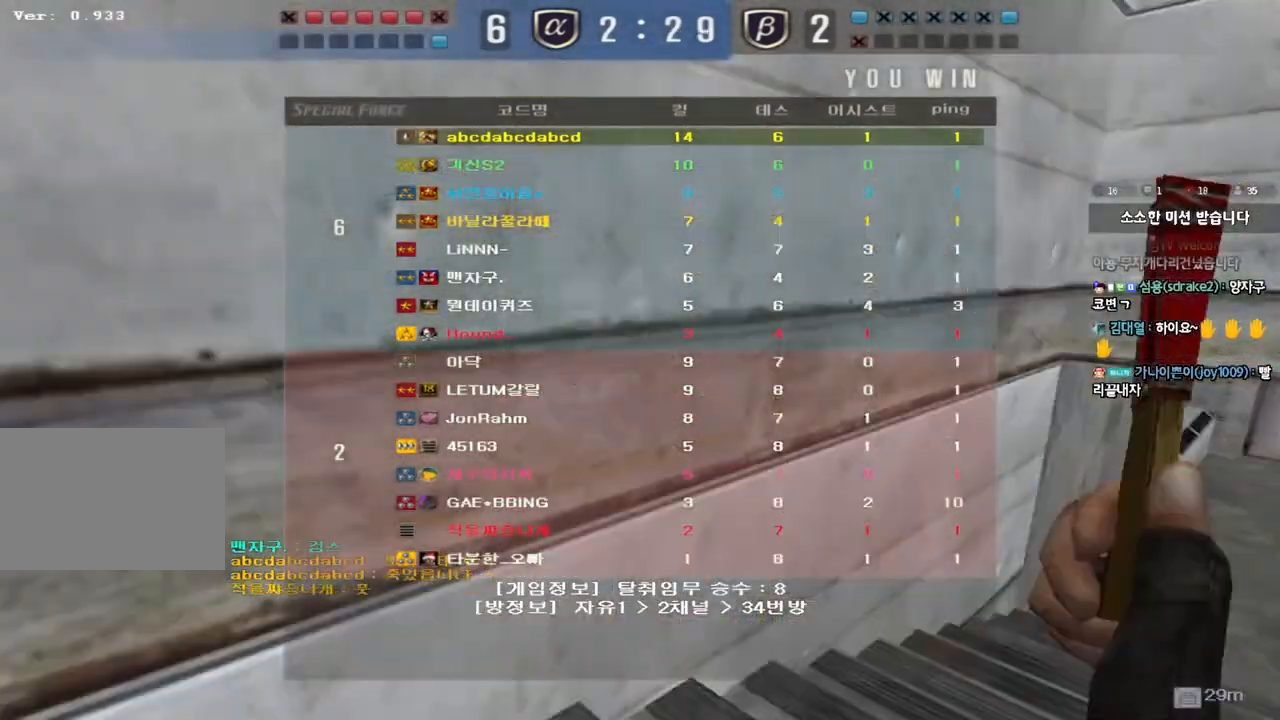
{"keys": ["a", "w"], "events": []}
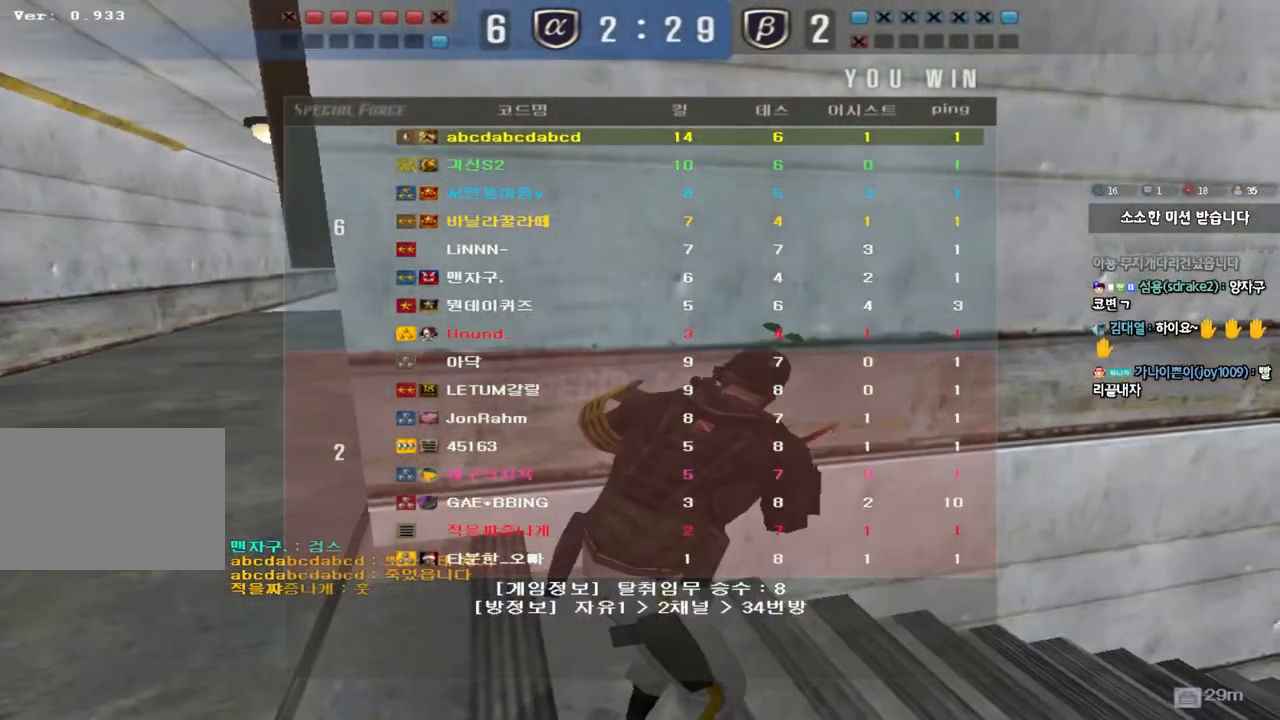
{"keys": ["a", "w"], "events": []}
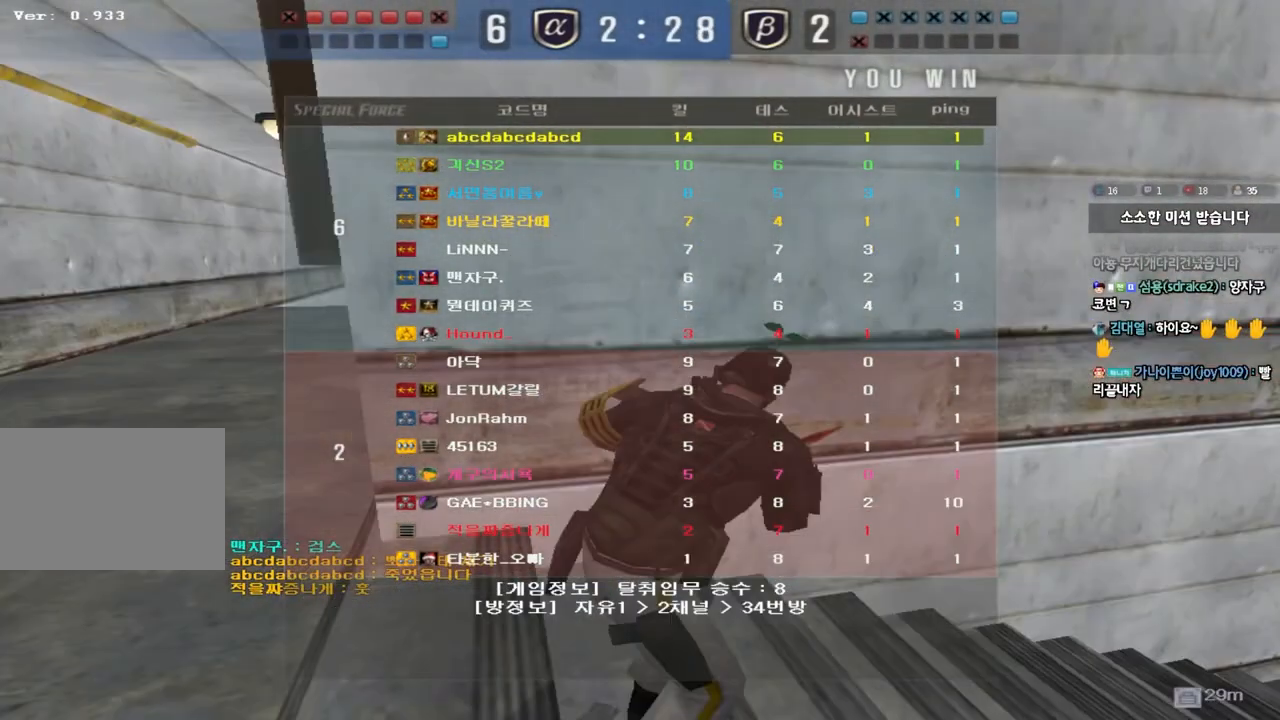
{"keys": [], "events": [[167, "a", "up"], [167, "w", "up"]]}
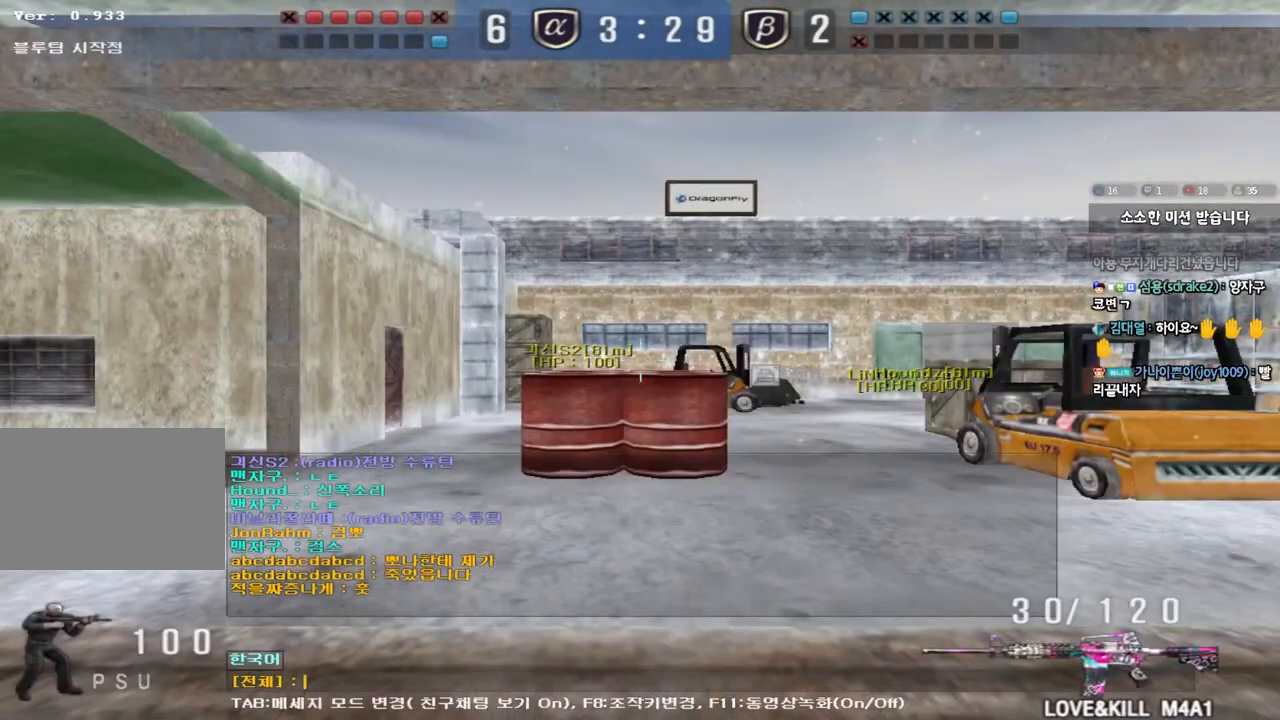
{"keys": [], "events": []}
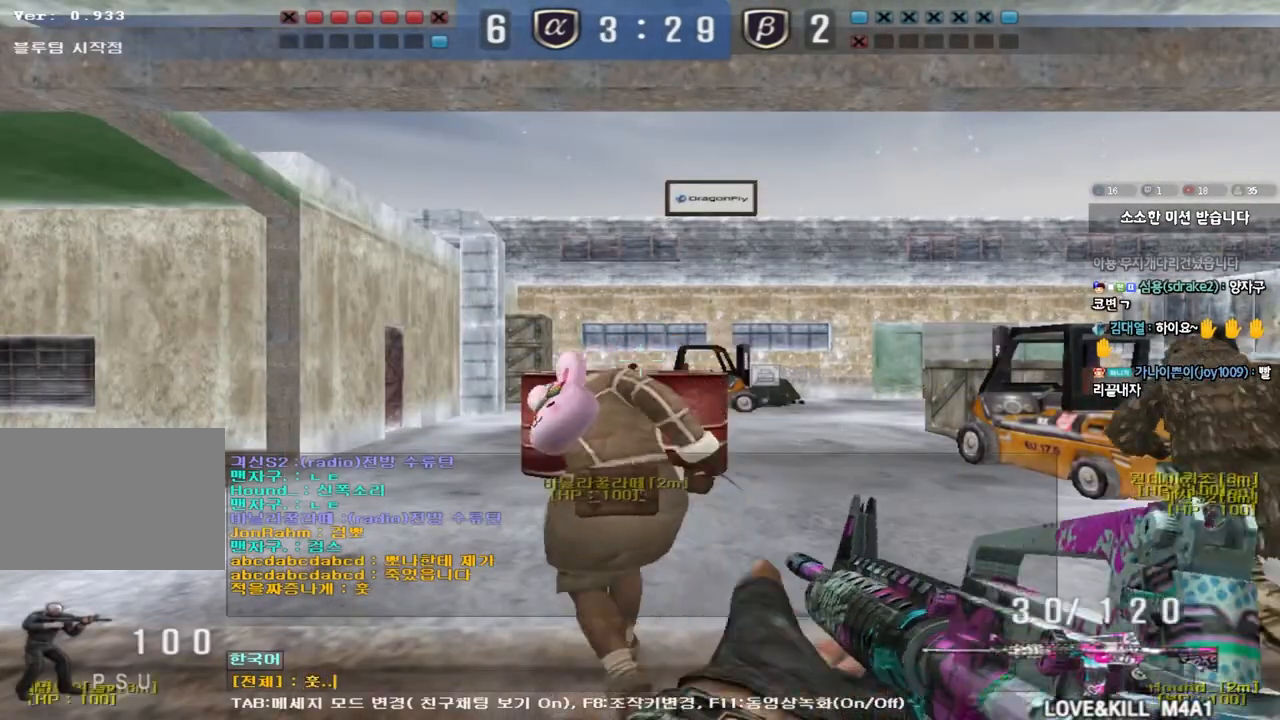
{"keys": [], "events": []}